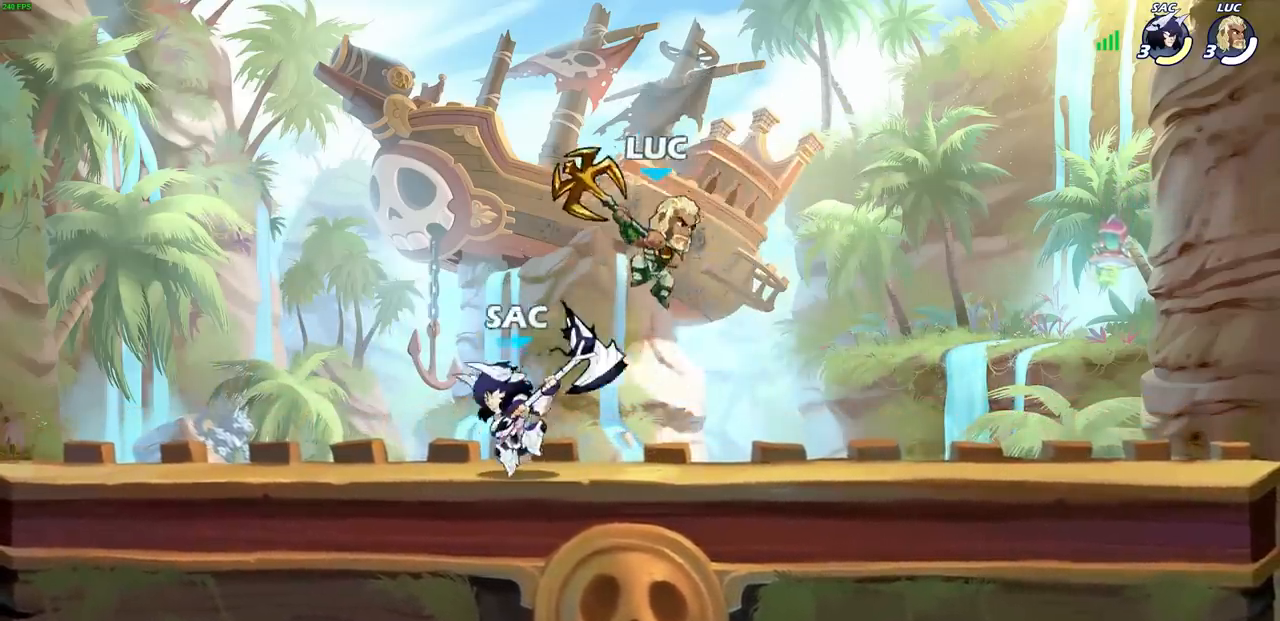
Gameplay with a controller (PlayStation layout); each line is a JSON object with the inputs held at the frame after it. "events" lists button and stick changes between this image and that frame as [ms after this image, input, new state], when the widget could be followed in between. Not read: L3 R3.
{"buttons": [], "left_stick": "down-left", "right_stick": "center", "events": [[83, "CROSS", "down"], [250, "CROSS", "up"], [317, "left_stick", "down-left"]]}
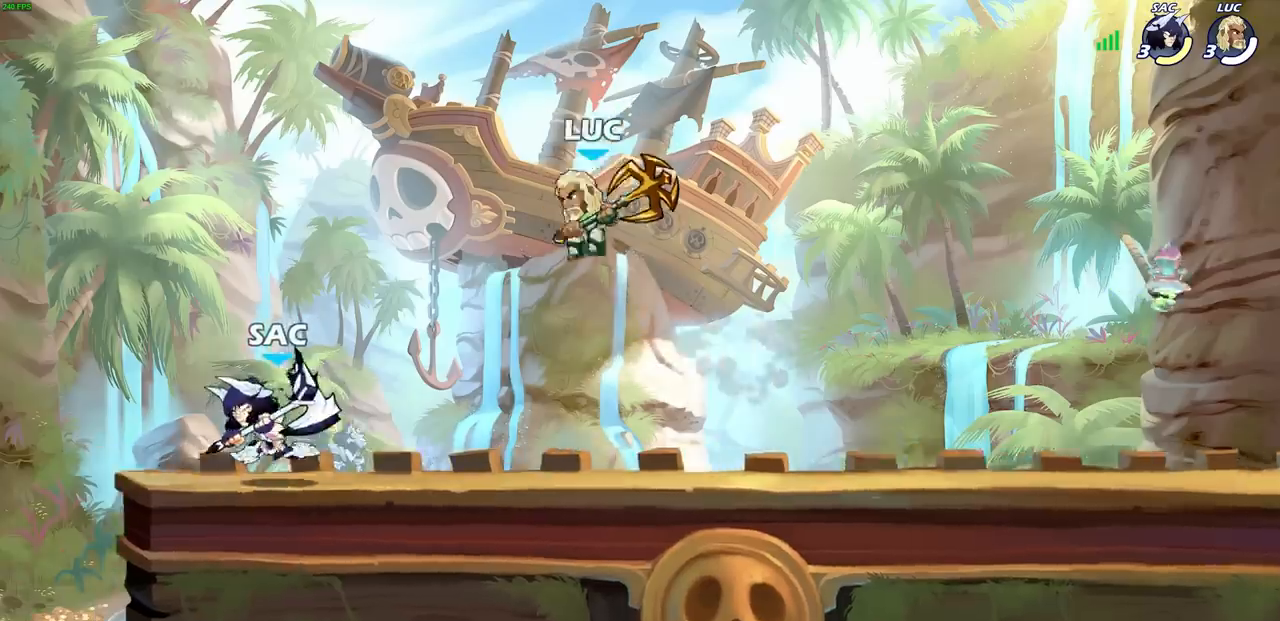
{"buttons": [], "left_stick": "center", "right_stick": "center", "events": [[83, "left_stick", "up-left"], [100, "R2", "down"], [133, "left_stick", "up"], [333, "R2", "up"], [433, "left_stick", "center"]]}
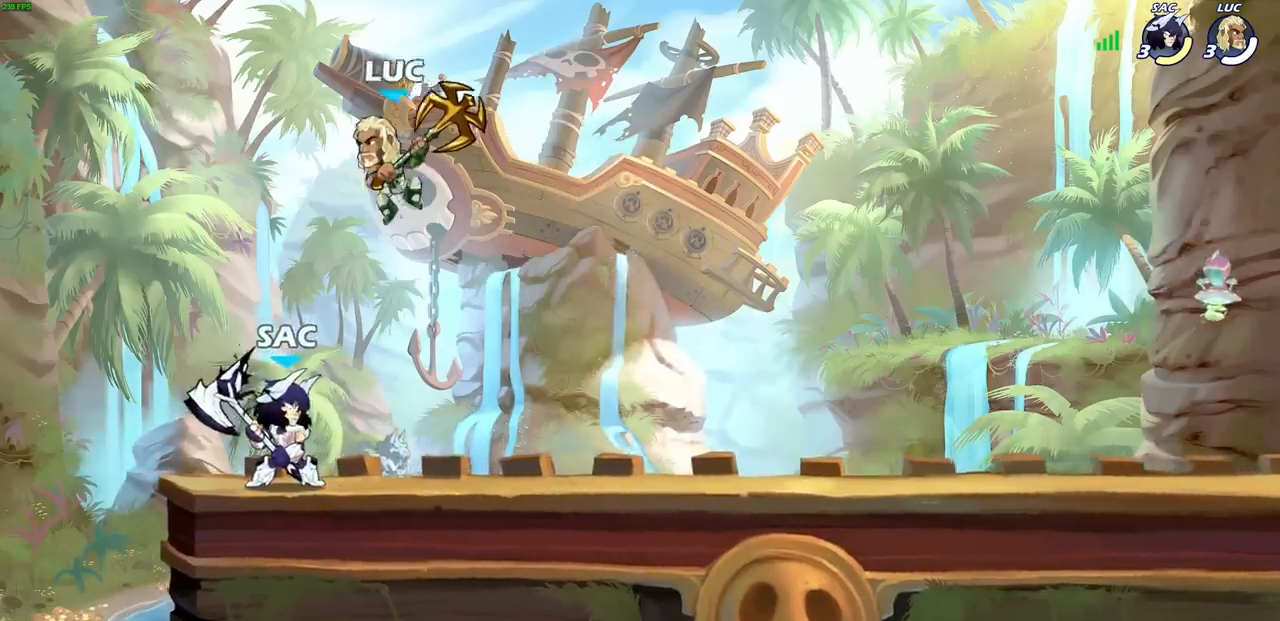
{"buttons": [], "left_stick": "left", "right_stick": "center", "events": [[117, "left_stick", "down-left"], [167, "SQUARE", "down"], [250, "SQUARE", "up"], [283, "left_stick", "down-right"], [383, "left_stick", "up"], [483, "left_stick", "left"]]}
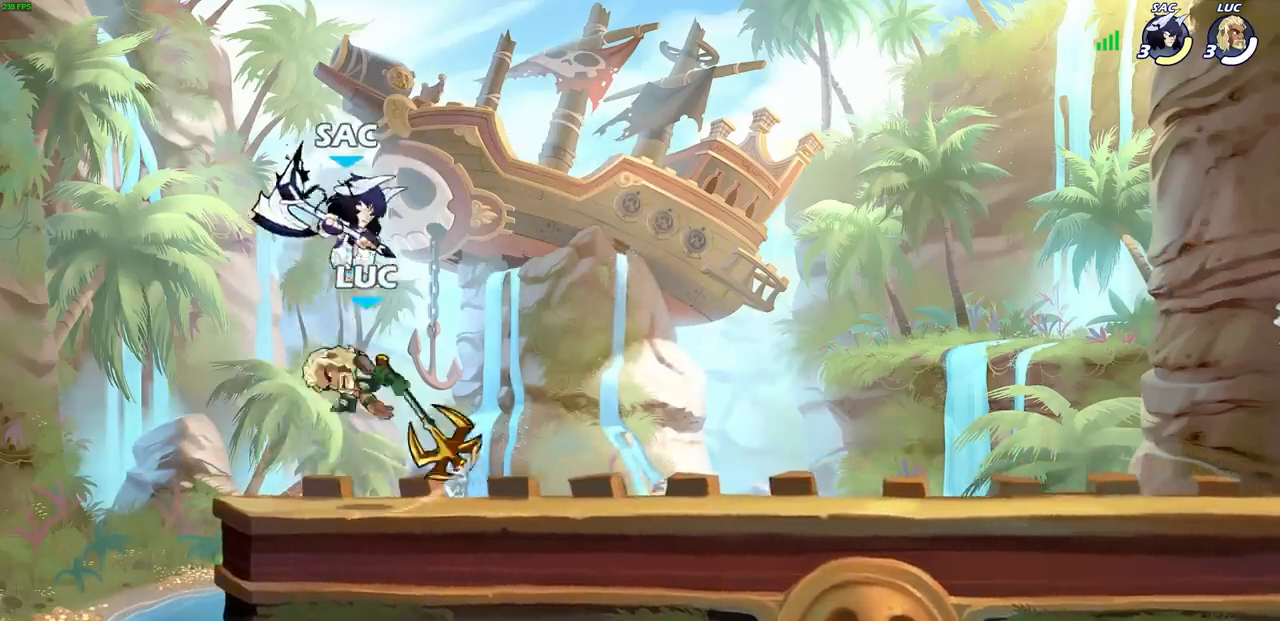
{"buttons": [], "left_stick": "right", "right_stick": "center", "events": [[467, "left_stick", "right"]]}
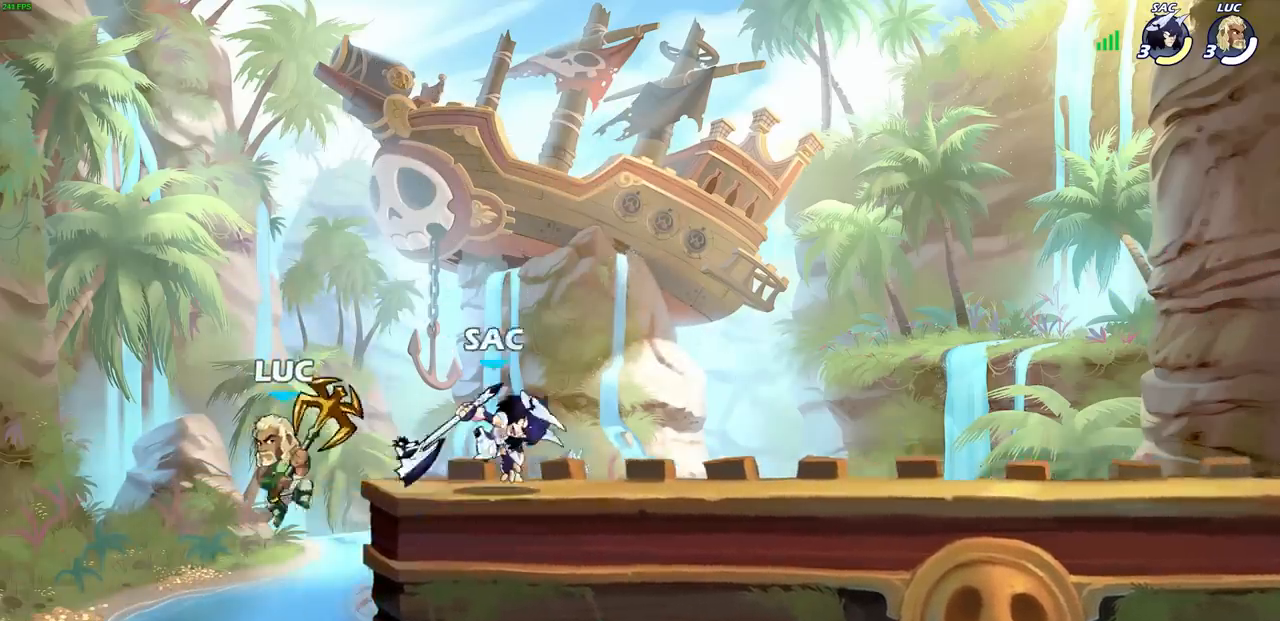
{"buttons": ["CROSS"], "left_stick": "up-left", "right_stick": "center", "events": [[267, "CROSS", "down"], [383, "CROSS", "up"], [483, "CROSS", "down"], [500, "left_stick", "up-left"]]}
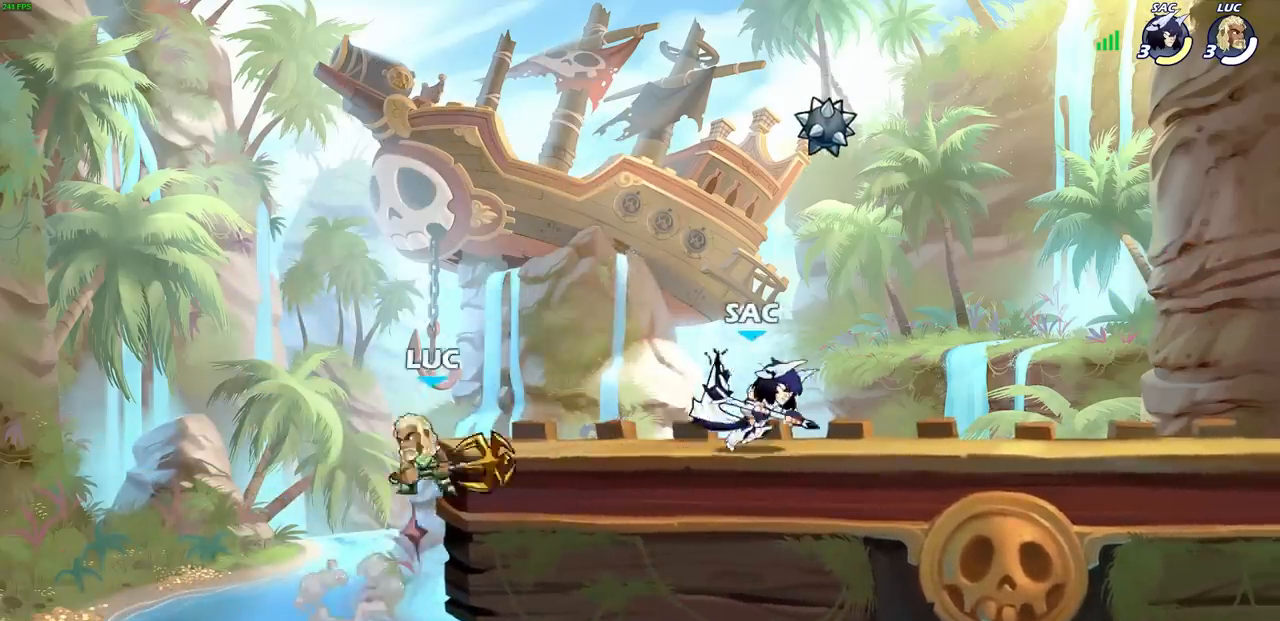
{"buttons": ["CROSS"], "left_stick": "up-right", "right_stick": "center", "events": [[33, "left_stick", "left"], [183, "CROSS", "up"], [200, "left_stick", "up"], [283, "CROSS", "down"], [300, "left_stick", "up-right"]]}
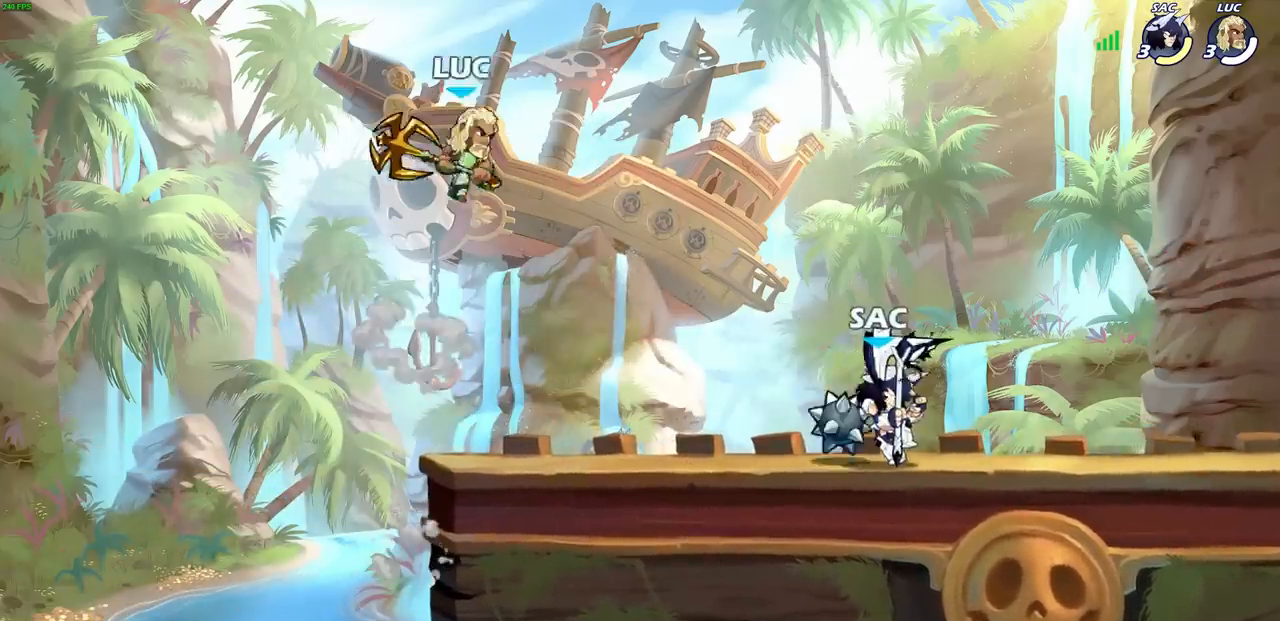
{"buttons": [], "left_stick": "down-left", "right_stick": "center", "events": [[17, "CROSS", "up"], [33, "left_stick", "up"], [250, "left_stick", "down-right"], [383, "left_stick", "down-left"]]}
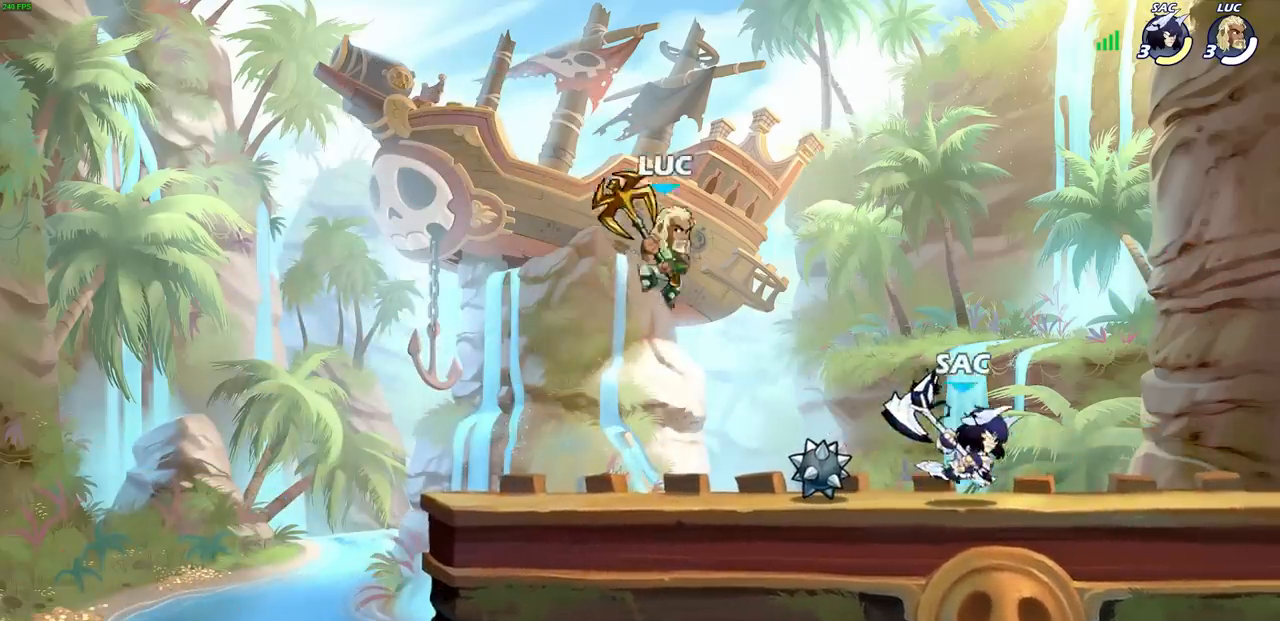
{"buttons": [], "left_stick": "right", "right_stick": "center", "events": [[183, "left_stick", "left"], [467, "left_stick", "right"]]}
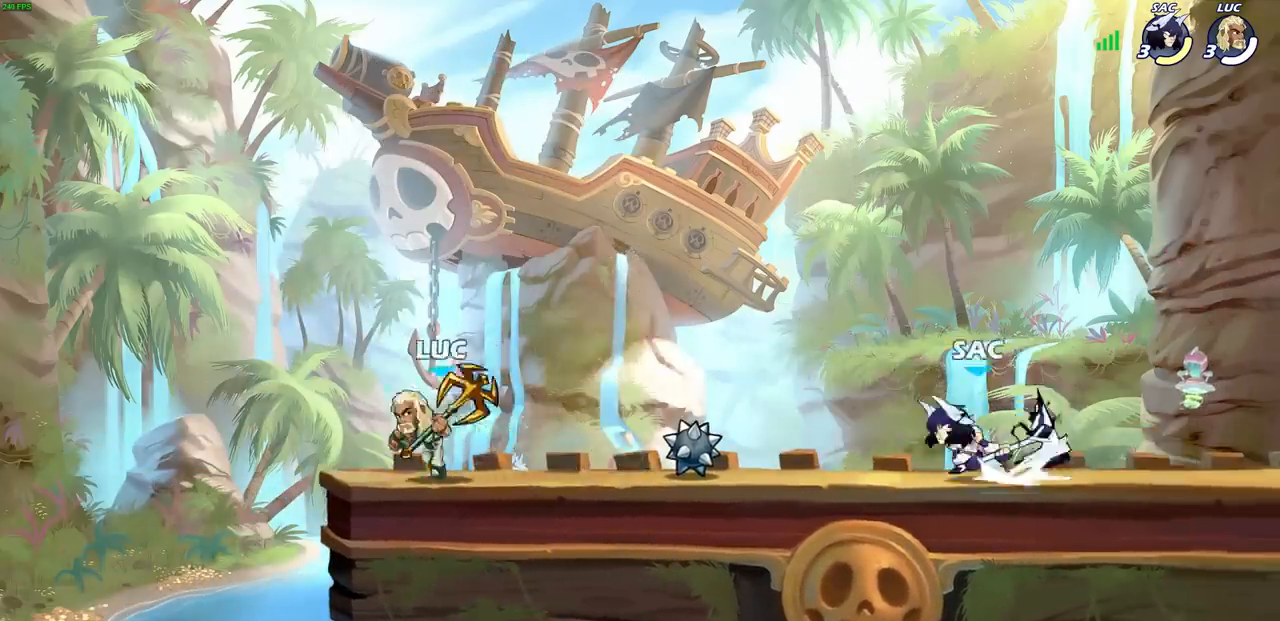
{"buttons": [], "left_stick": "center", "right_stick": "center", "events": [[67, "R1", "down"], [67, "R2", "down"], [100, "SQUARE", "down"], [183, "R1", "up"], [183, "R2", "up"], [183, "SQUARE", "up"], [183, "left_stick", "center"]]}
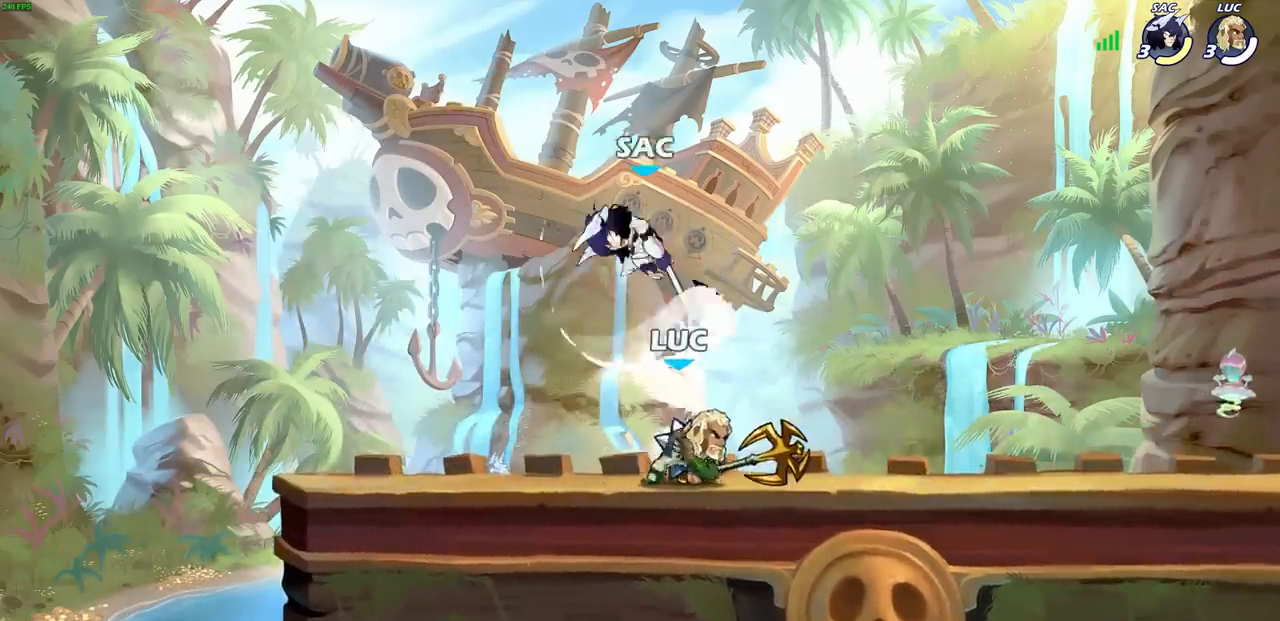
{"buttons": ["CROSS", "SQUARE"], "left_stick": "down-left", "right_stick": "center", "events": [[100, "left_stick", "left"], [333, "CROSS", "down"], [383, "left_stick", "down-left"], [417, "SQUARE", "down"]]}
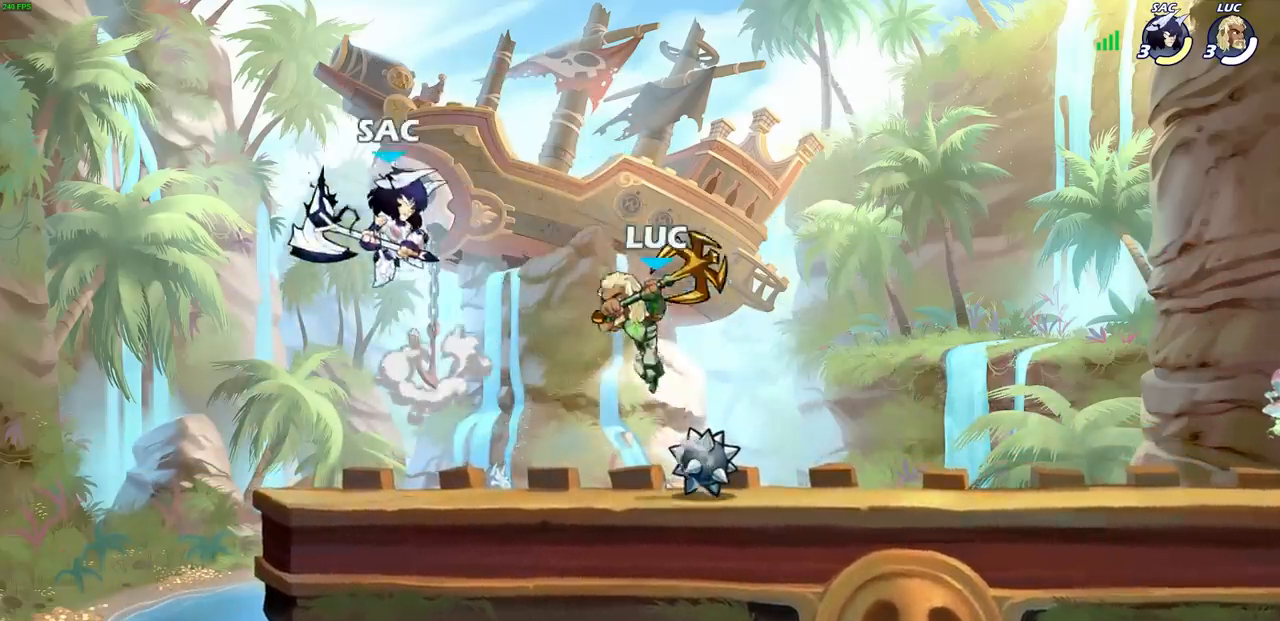
{"buttons": [], "left_stick": "up", "right_stick": "center", "events": [[50, "CROSS", "up"], [50, "SQUARE", "up"], [67, "left_stick", "left"], [400, "left_stick", "up"]]}
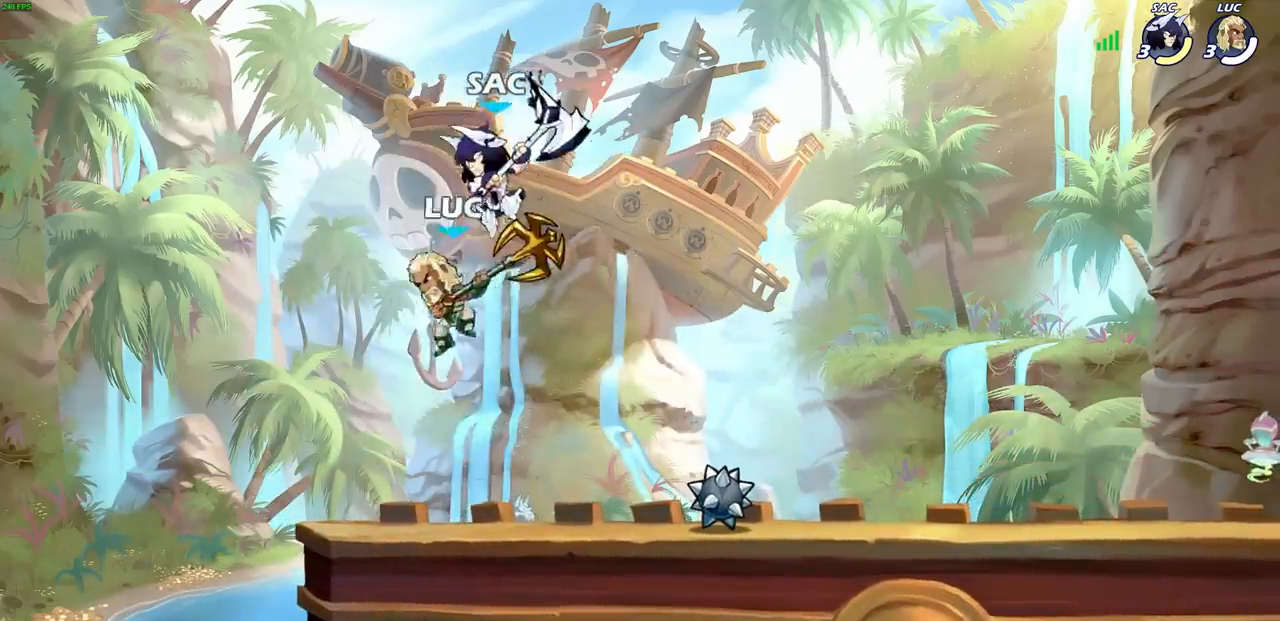
{"buttons": [], "left_stick": "right", "right_stick": "center", "events": [[17, "left_stick", "up-left"], [100, "CROSS", "down"], [217, "CROSS", "up"], [267, "left_stick", "up-right"], [383, "left_stick", "right"]]}
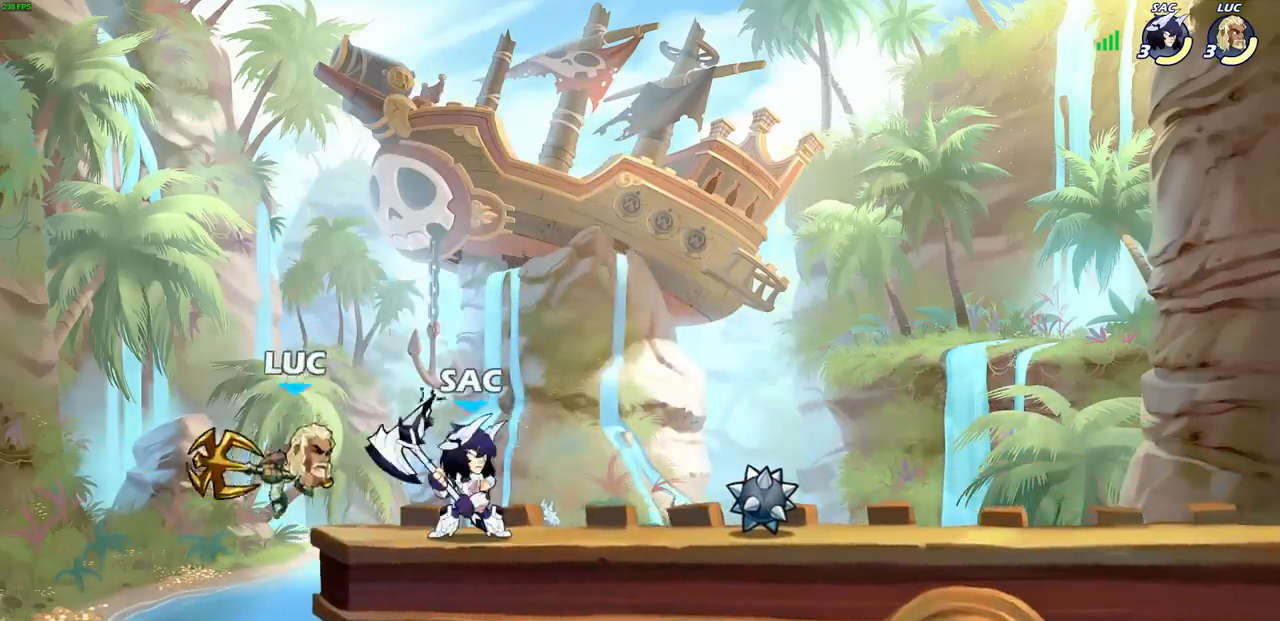
{"buttons": [], "left_stick": "right", "right_stick": "center", "events": [[117, "R1", "down"], [117, "R2", "down"], [150, "left_stick", "up-right"], [217, "R1", "up"], [317, "R2", "up"], [350, "left_stick", "right"]]}
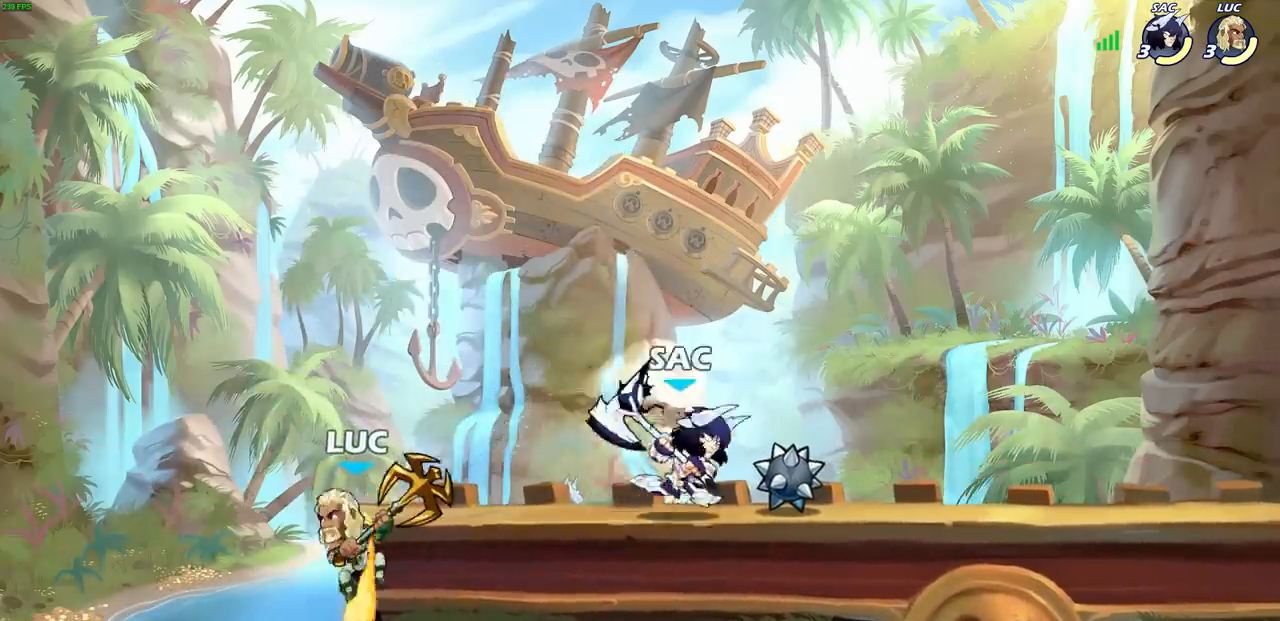
{"buttons": ["SQUARE"], "left_stick": "right", "right_stick": "center", "events": [[433, "CROSS", "down"], [450, "SQUARE", "down"], [500, "CROSS", "up"]]}
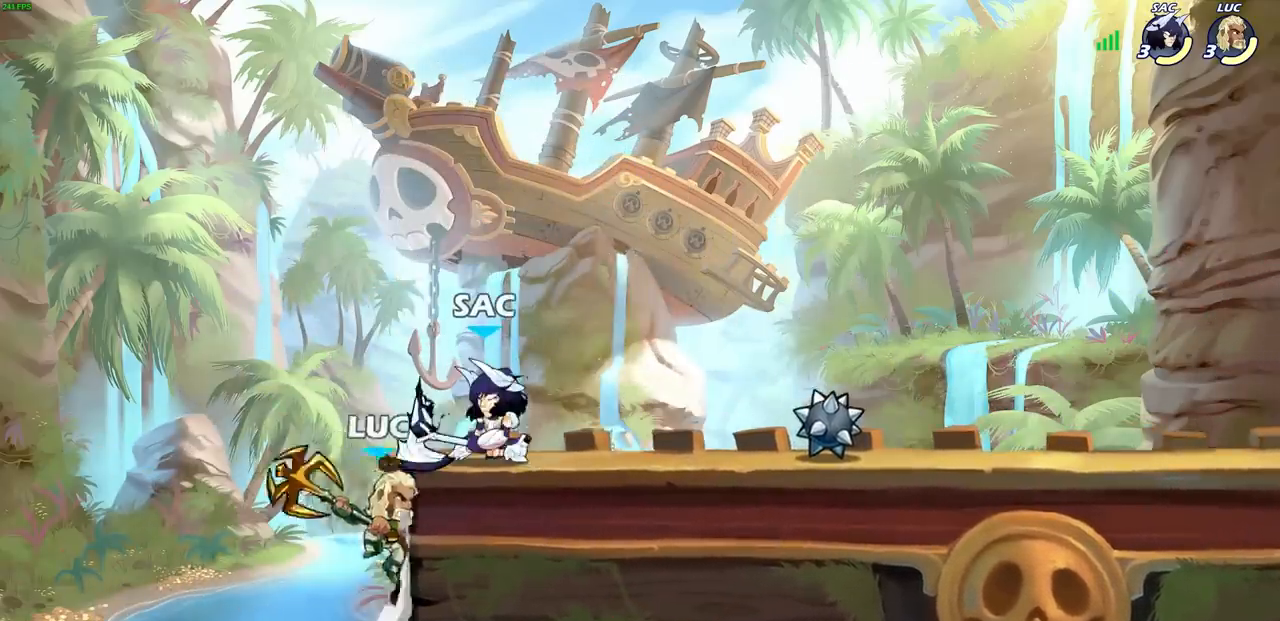
{"buttons": [], "left_stick": "right", "right_stick": "center", "events": [[33, "SQUARE", "up"]]}
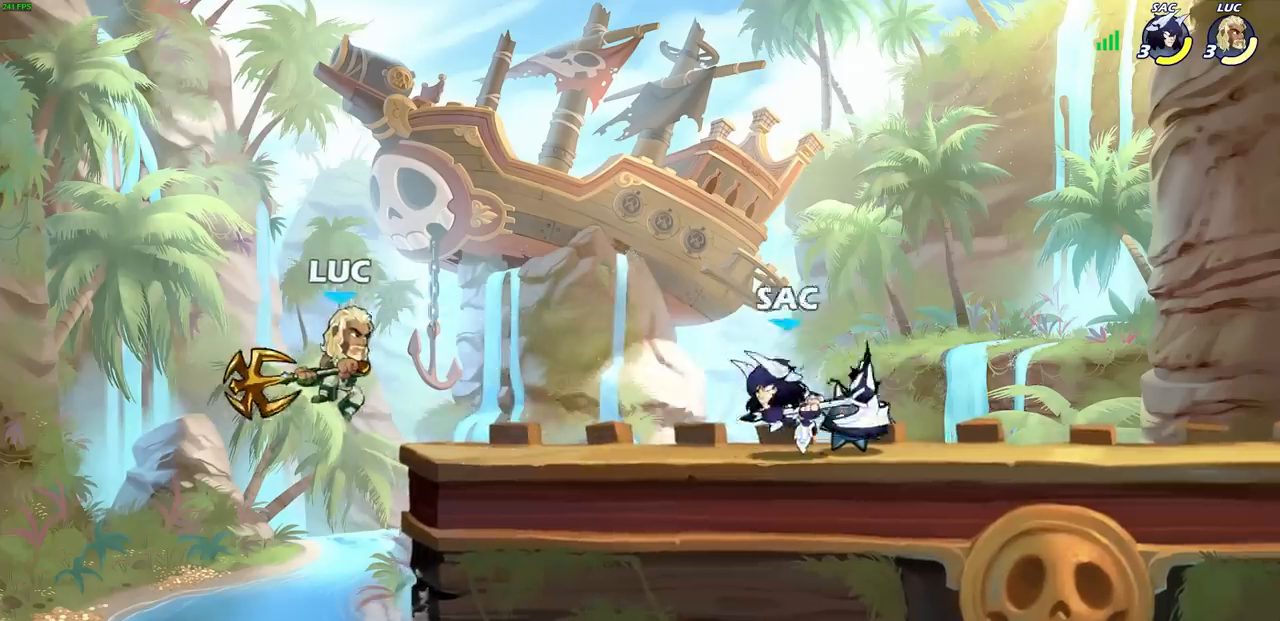
{"buttons": [], "left_stick": "up-right", "right_stick": "center", "events": [[283, "left_stick", "left"], [450, "left_stick", "up-right"]]}
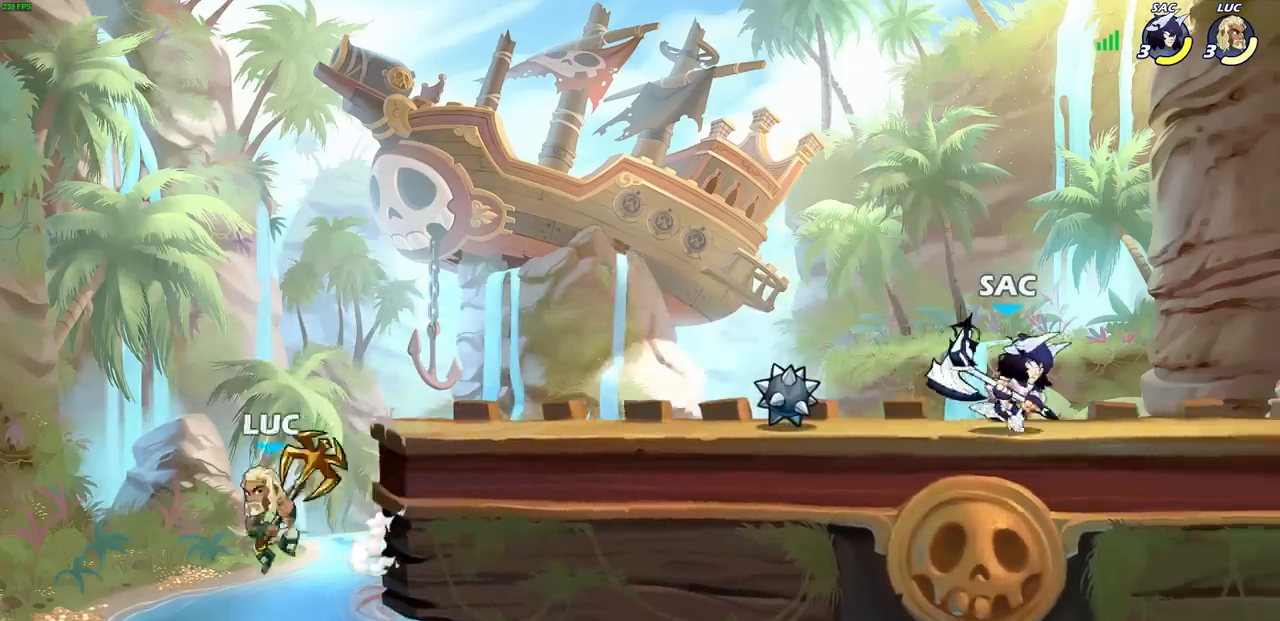
{"buttons": [], "left_stick": "right", "right_stick": "center", "events": [[17, "CROSS", "down"], [17, "left_stick", "right"], [150, "CROSS", "up"], [433, "CROSS", "down"], [500, "CROSS", "up"]]}
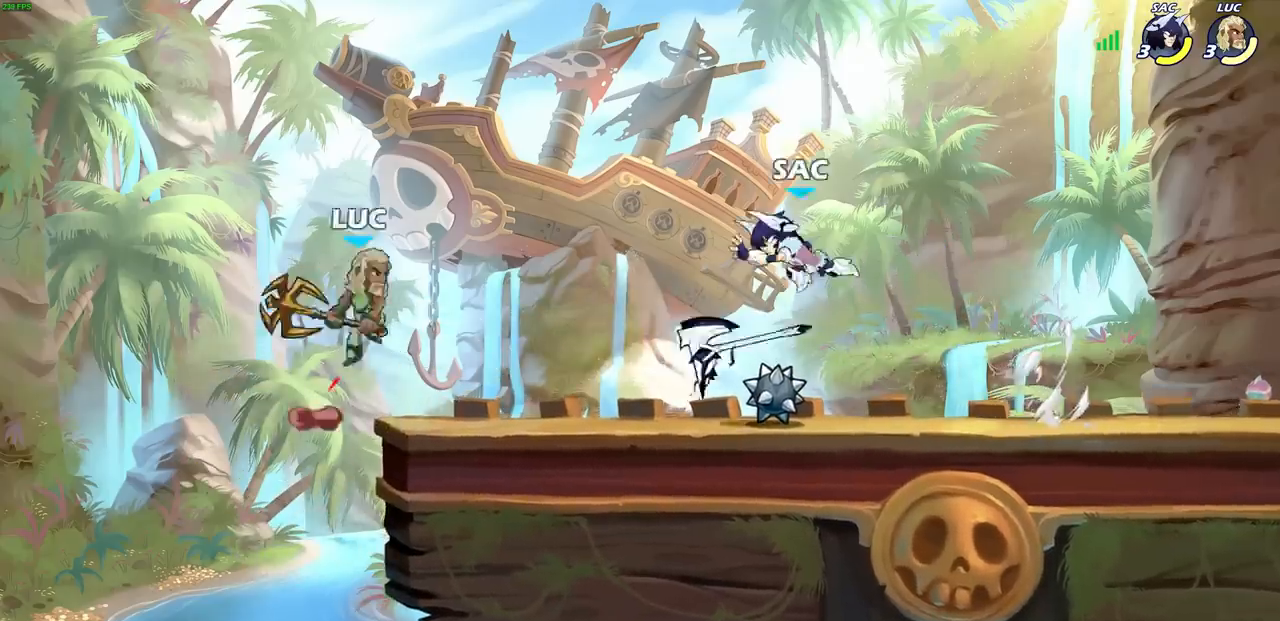
{"buttons": [], "left_stick": "right", "right_stick": "center", "events": [[17, "R1", "down"], [33, "left_stick", "down-right"], [100, "R1", "up"], [150, "left_stick", "center"], [350, "left_stick", "right"]]}
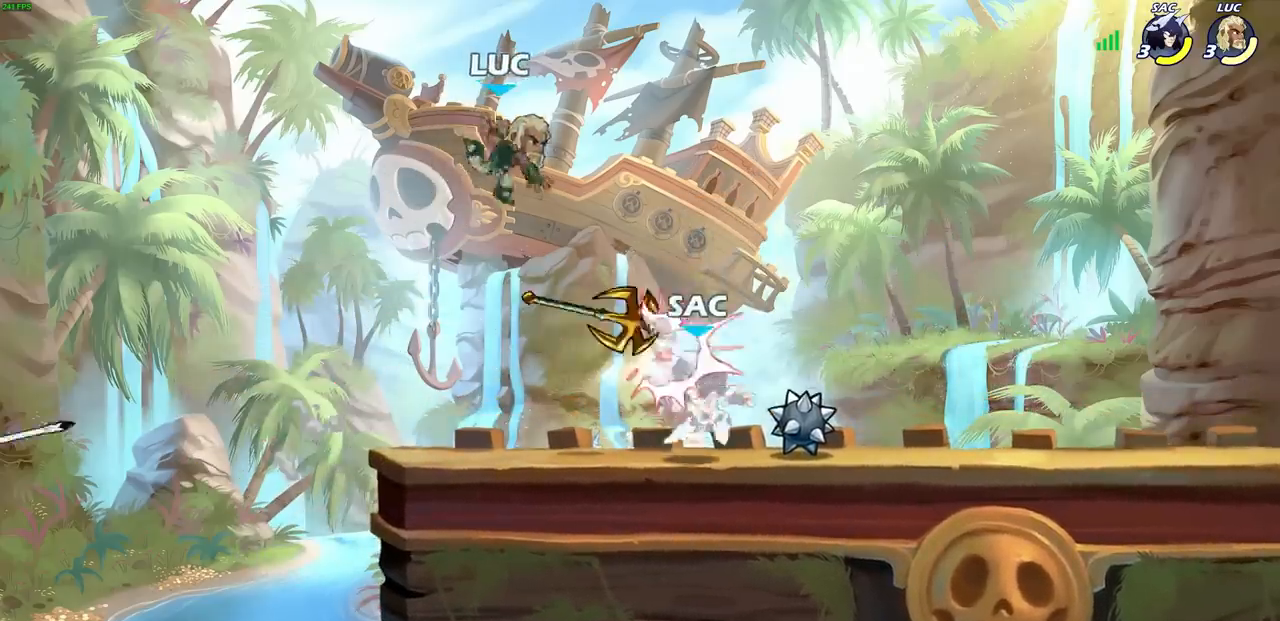
{"buttons": [], "left_stick": "up-left", "right_stick": "center", "events": [[83, "R1", "down"], [150, "SQUARE", "down"], [183, "left_stick", "up-left"], [233, "R1", "up"], [250, "SQUARE", "up"]]}
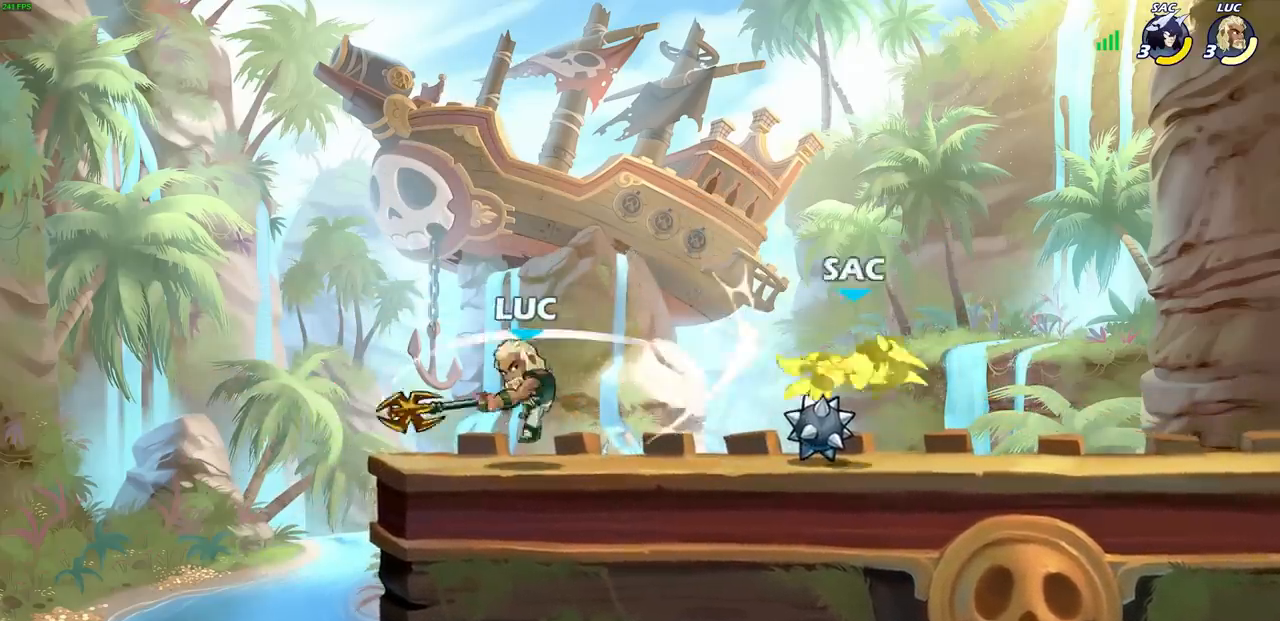
{"buttons": ["R1", "R2"], "left_stick": "up-right", "right_stick": "center", "events": [[250, "left_stick", "up-right"], [300, "left_stick", "right"], [383, "R1", "down"], [383, "R2", "down"], [500, "left_stick", "up-right"]]}
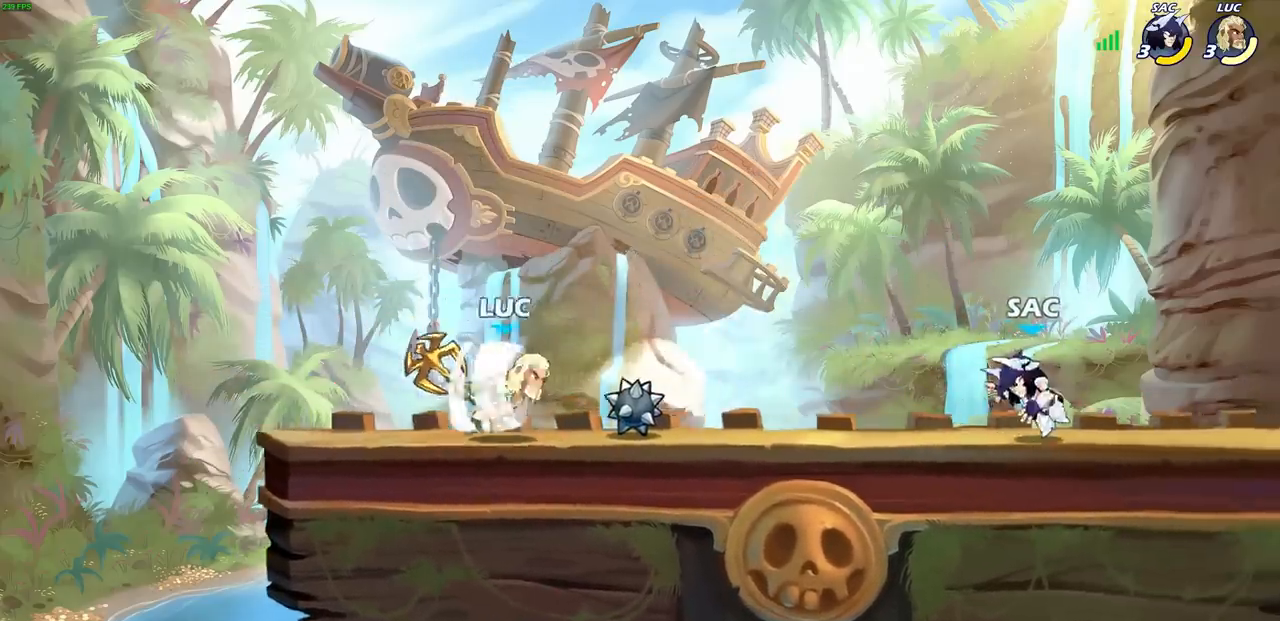
{"buttons": [], "left_stick": "right", "right_stick": "center", "events": [[17, "R1", "up"], [17, "R2", "up"], [83, "CIRCLE", "down"], [100, "left_stick", "center"], [217, "CIRCLE", "up"], [300, "left_stick", "right"]]}
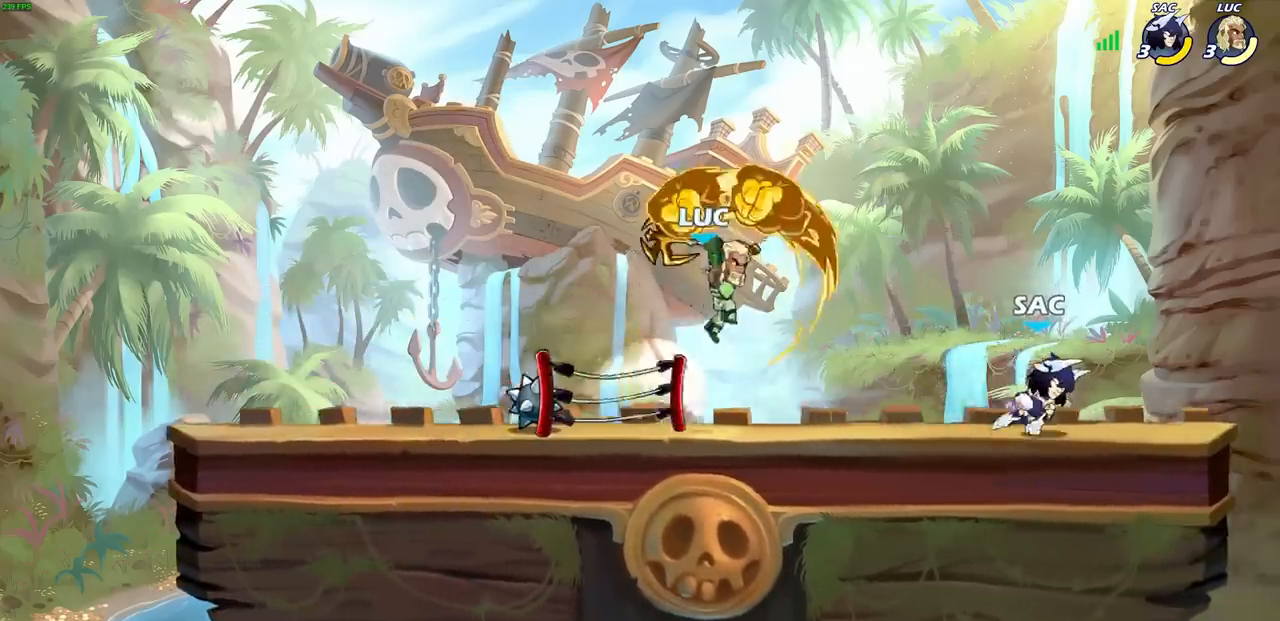
{"buttons": [], "left_stick": "center", "right_stick": "center", "events": [[167, "left_stick", "up-right"], [267, "left_stick", "center"]]}
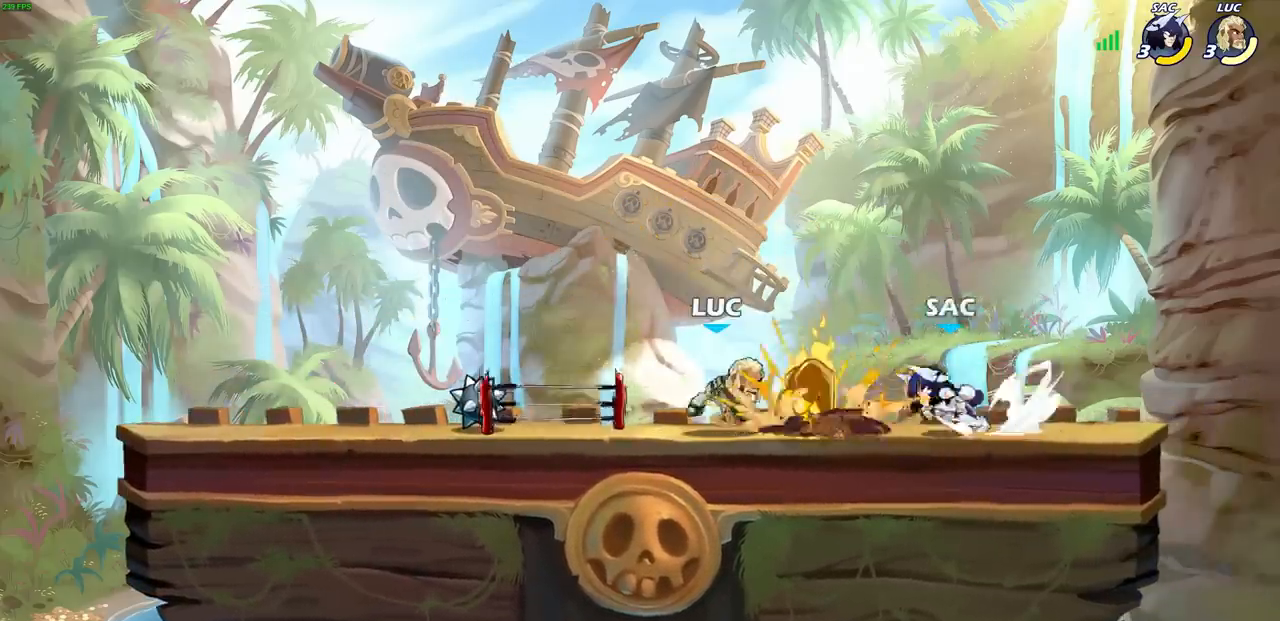
{"buttons": ["R1", "R2"], "left_stick": "up-left", "right_stick": "center", "events": [[67, "left_stick", "left"], [267, "CROSS", "down"], [350, "R2", "down"], [383, "left_stick", "up-left"], [450, "CROSS", "up"], [467, "R1", "down"]]}
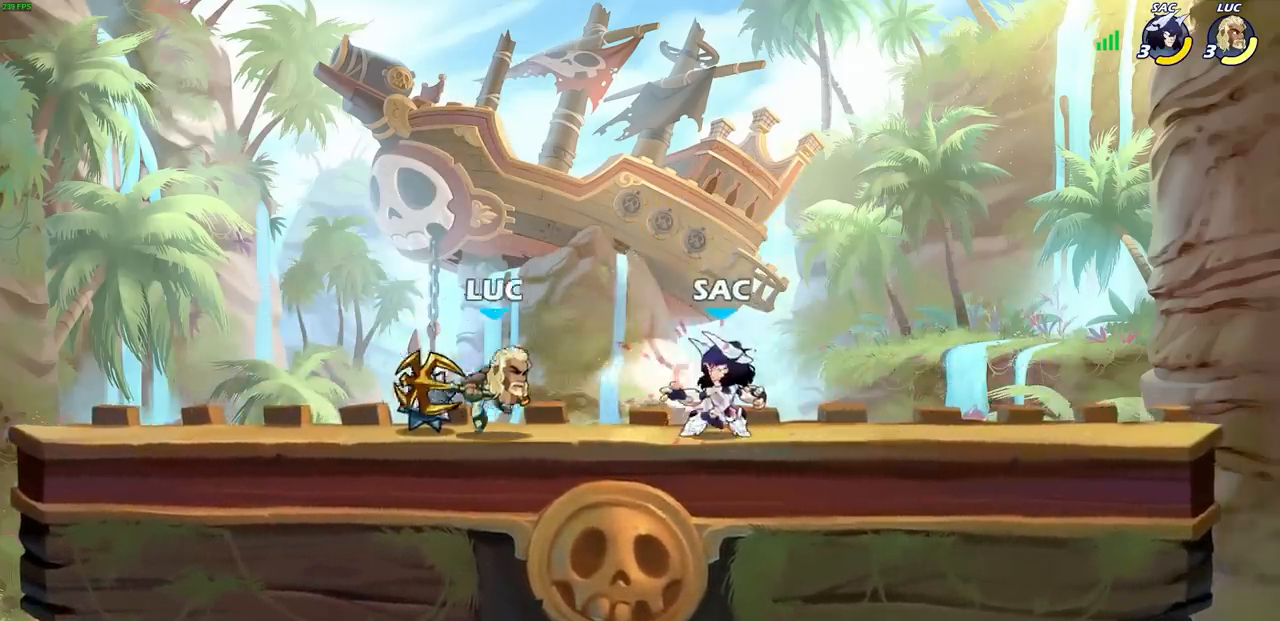
{"buttons": [], "left_stick": "down-right", "right_stick": "center", "events": [[17, "R1", "up"], [17, "R2", "up"], [67, "left_stick", "center"], [150, "left_stick", "up-left"], [167, "R2", "down"], [267, "R1", "down"], [267, "left_stick", "up-right"], [383, "R1", "up"], [400, "R2", "up"], [467, "left_stick", "down-right"]]}
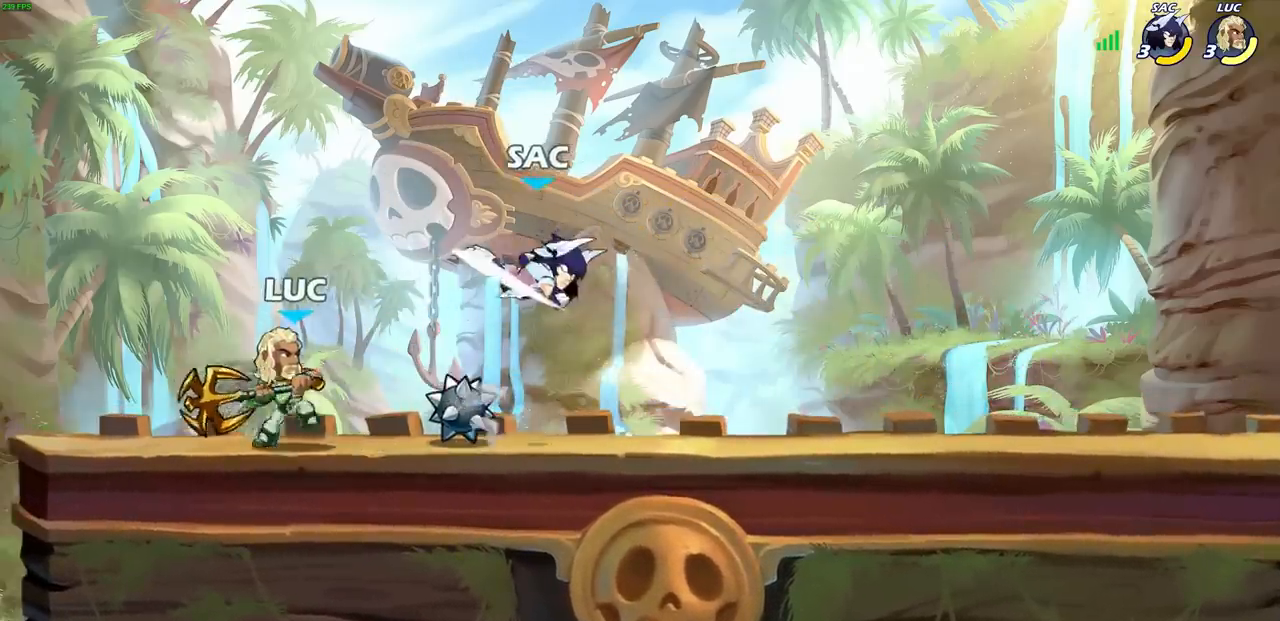
{"buttons": [], "left_stick": "center", "right_stick": "center", "events": [[33, "CIRCLE", "down"], [33, "left_stick", "down"], [117, "CIRCLE", "up"], [167, "left_stick", "center"]]}
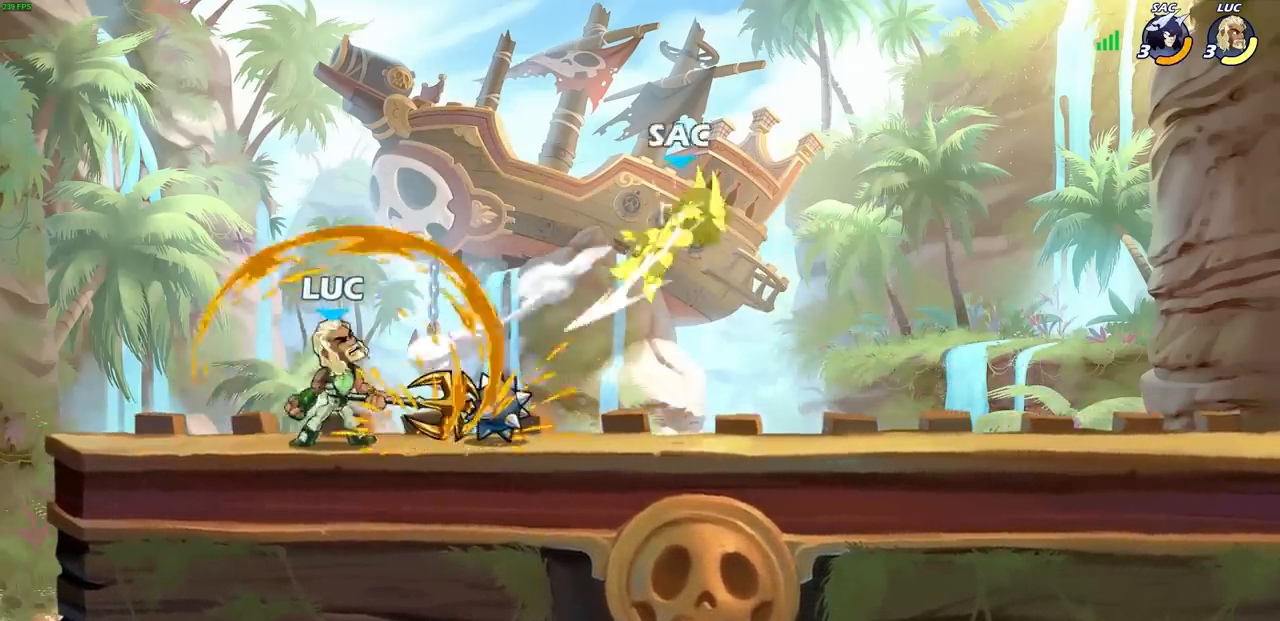
{"buttons": ["R1", "R2"], "left_stick": "right", "right_stick": "center", "events": [[217, "left_stick", "right"], [383, "R1", "down"], [383, "R2", "down"]]}
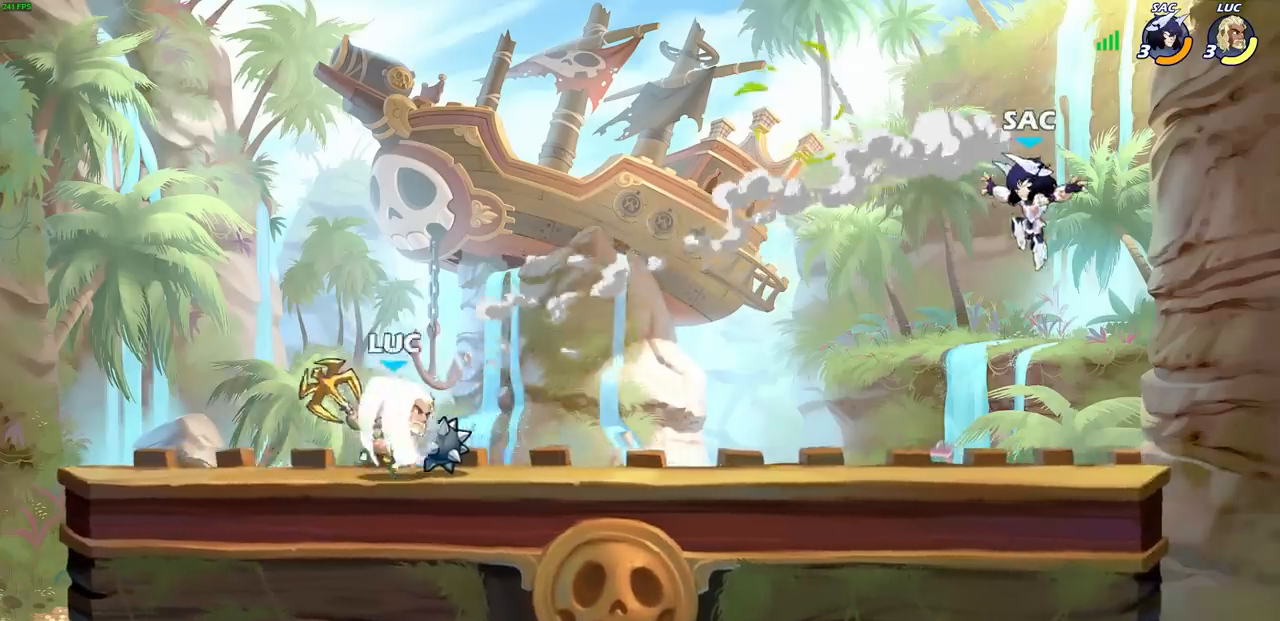
{"buttons": [], "left_stick": "center", "right_stick": "center", "events": [[33, "R1", "up"], [50, "R2", "up"], [100, "left_stick", "center"], [367, "CIRCLE", "down"], [450, "CIRCLE", "up"]]}
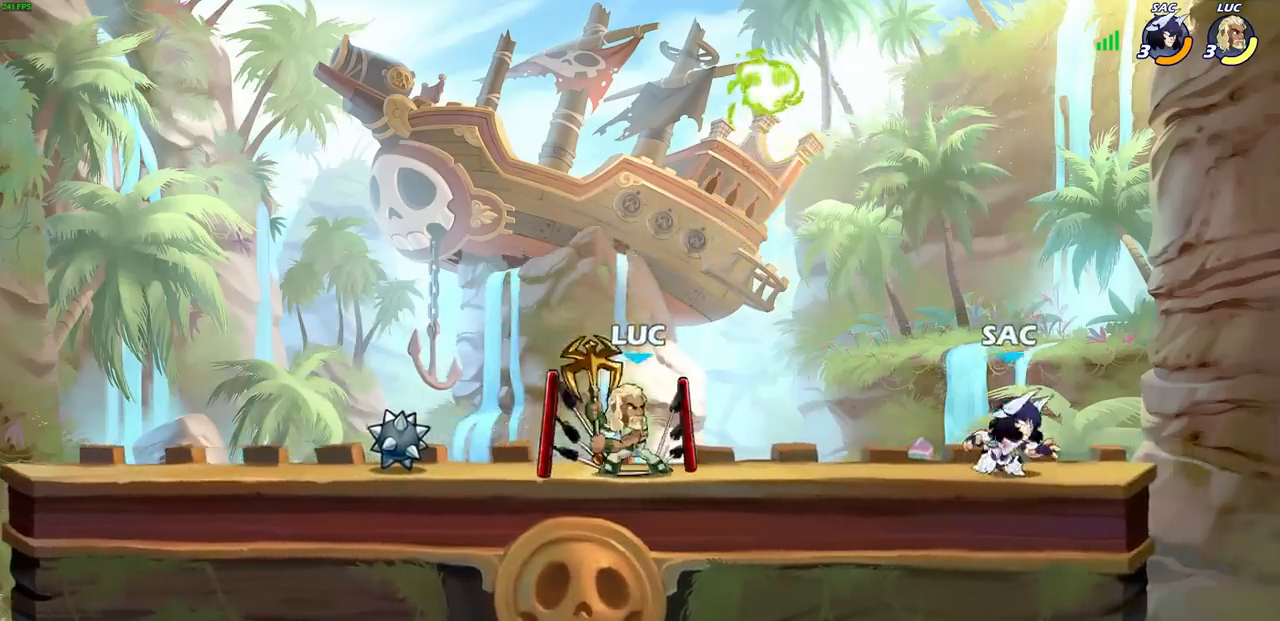
{"buttons": [], "left_stick": "center", "right_stick": "center", "events": []}
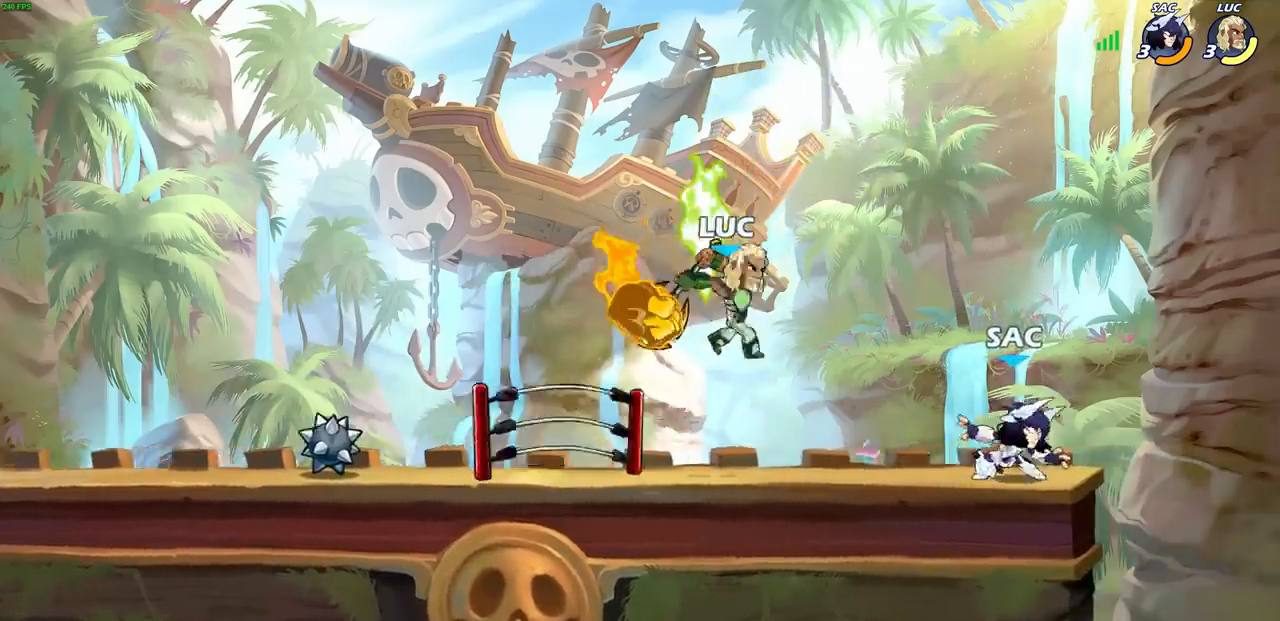
{"buttons": [], "left_stick": "left", "right_stick": "center", "events": [[367, "left_stick", "left"]]}